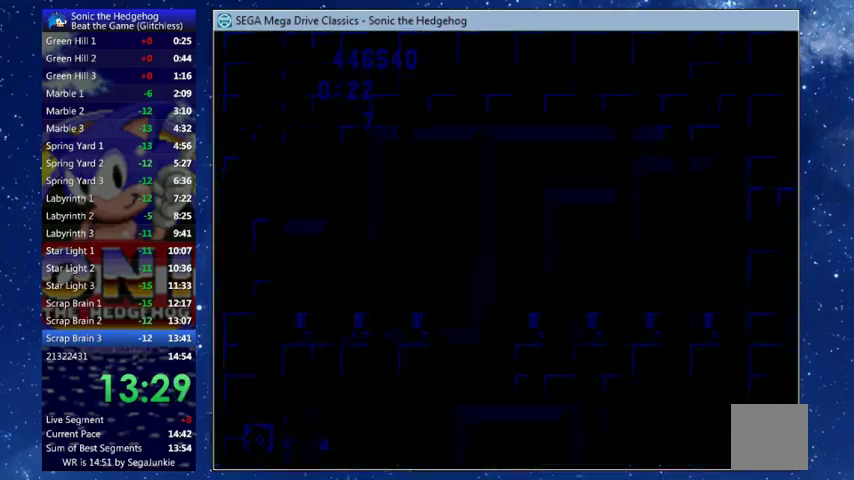
Gameplay with a controller (Xbox layout); each line is a JSON object with the inputs held at the frame after it. "events" lists button and stick changes between this image and that frame as [ms after this image, input, new state], when the widget could be followed in between. Not read: R3 right_stick.
{"buttons": [], "left_stick": "center", "events": [[133, "DPAD_RIGHT", "up"]]}
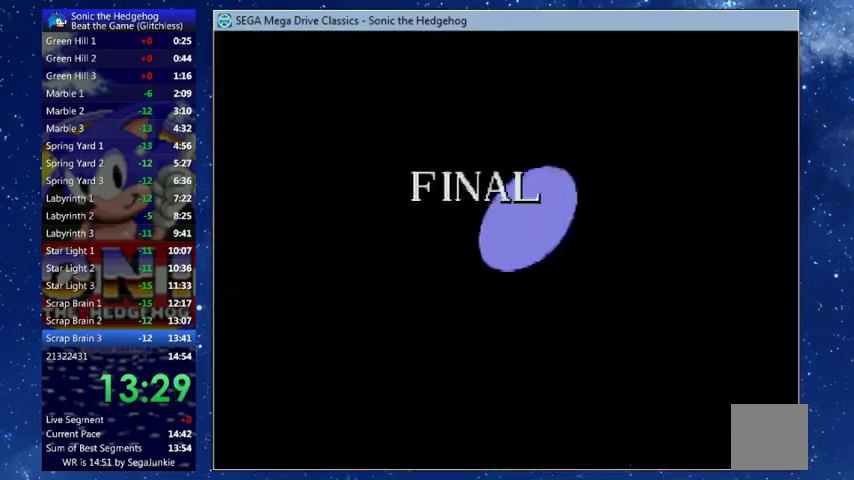
{"buttons": [], "left_stick": "center", "events": []}
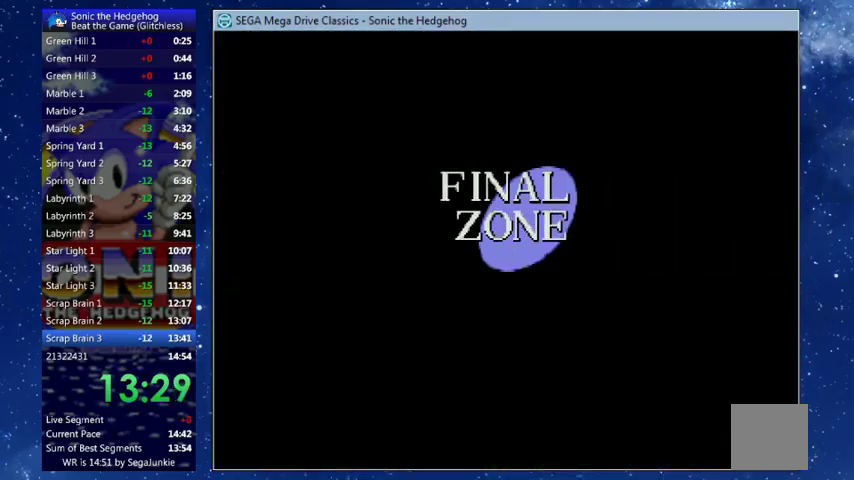
{"buttons": [], "left_stick": "center", "events": []}
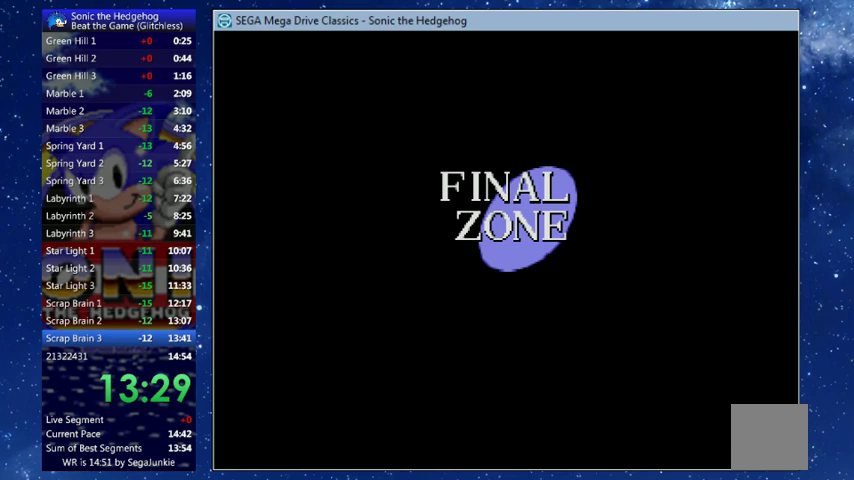
{"buttons": [], "left_stick": "center", "events": []}
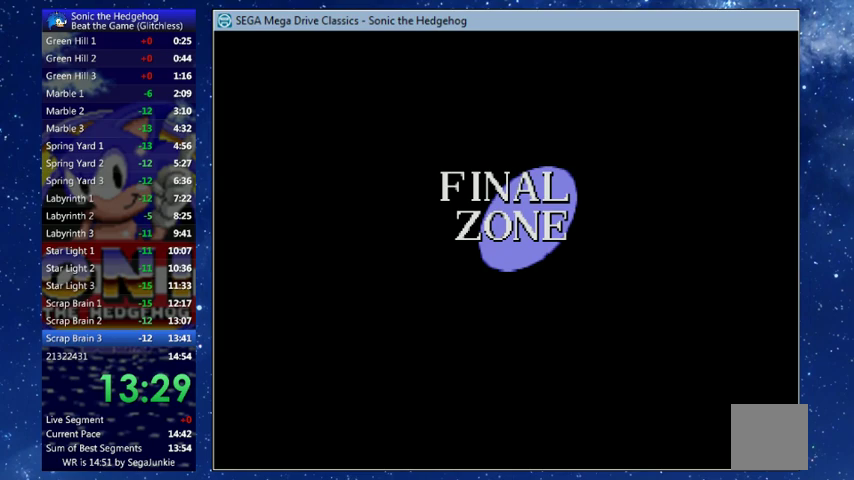
{"buttons": ["DPAD_RIGHT"], "left_stick": "center", "events": [[267, "DPAD_RIGHT", "down"]]}
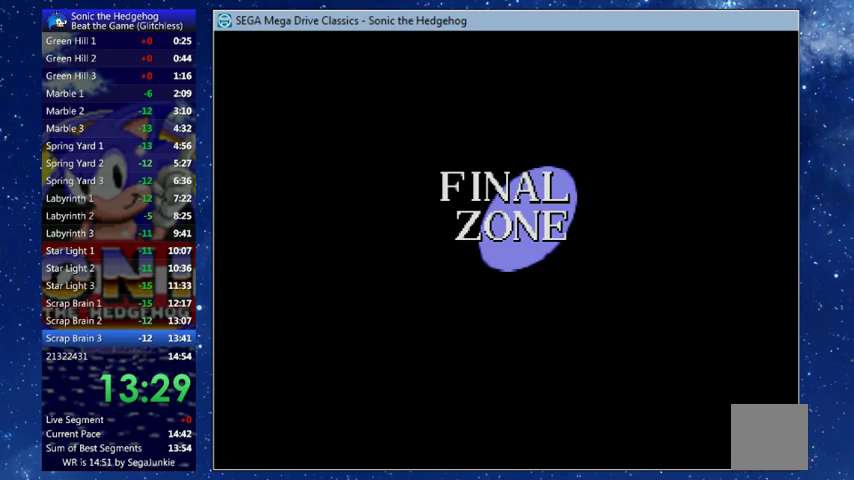
{"buttons": ["DPAD_RIGHT"], "left_stick": "center", "events": []}
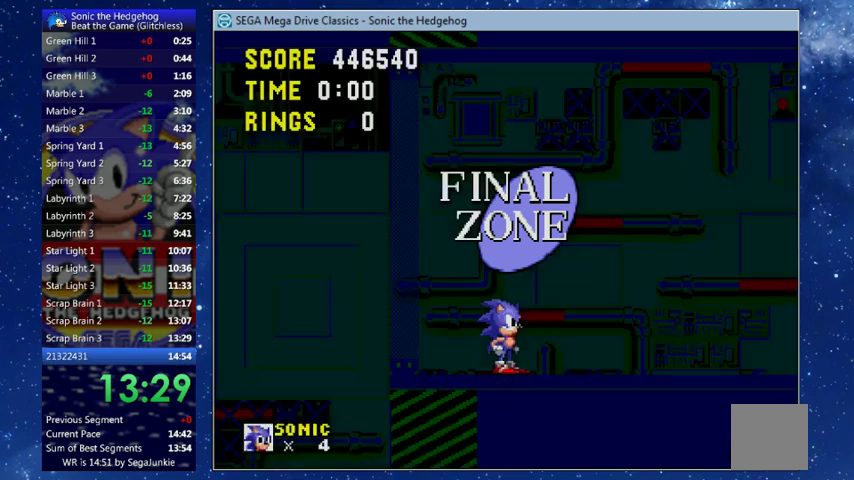
{"buttons": ["DPAD_RIGHT"], "left_stick": "center", "events": []}
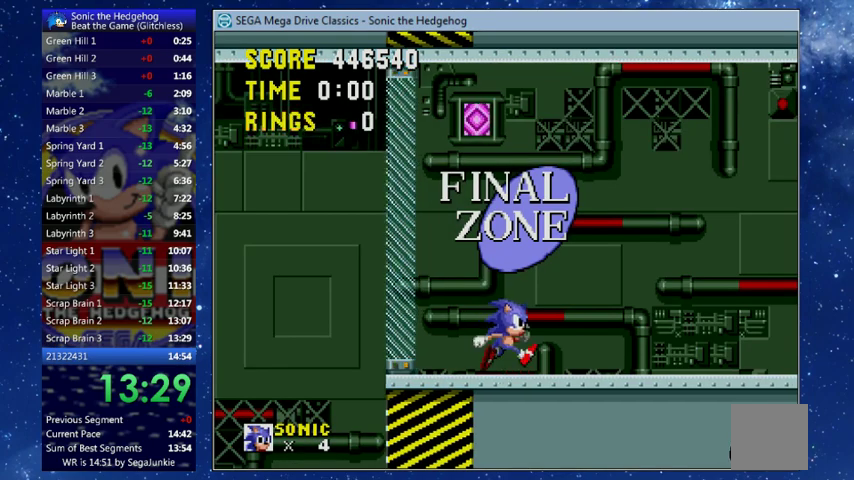
{"buttons": ["DPAD_RIGHT"], "left_stick": "center", "events": []}
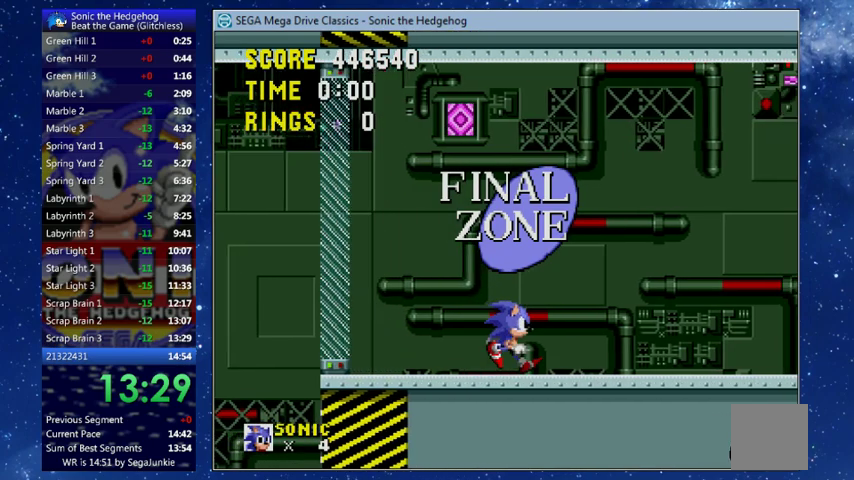
{"buttons": ["DPAD_RIGHT"], "left_stick": "center", "events": []}
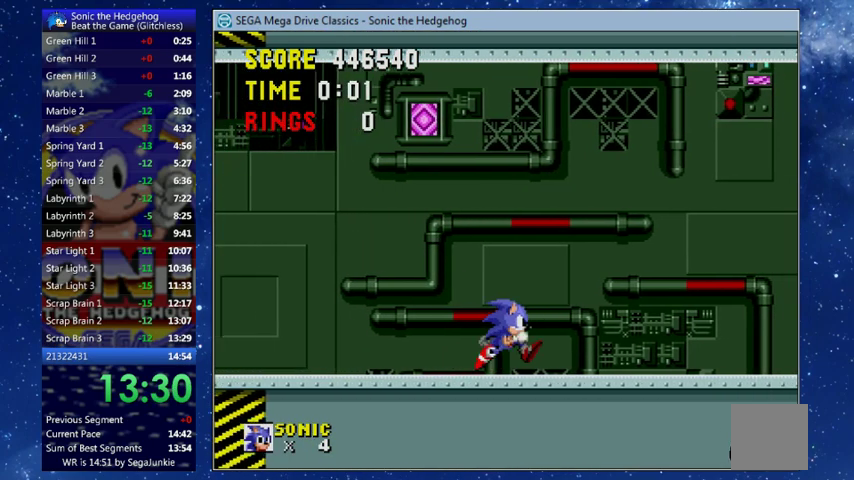
{"buttons": ["DPAD_RIGHT"], "left_stick": "center", "events": []}
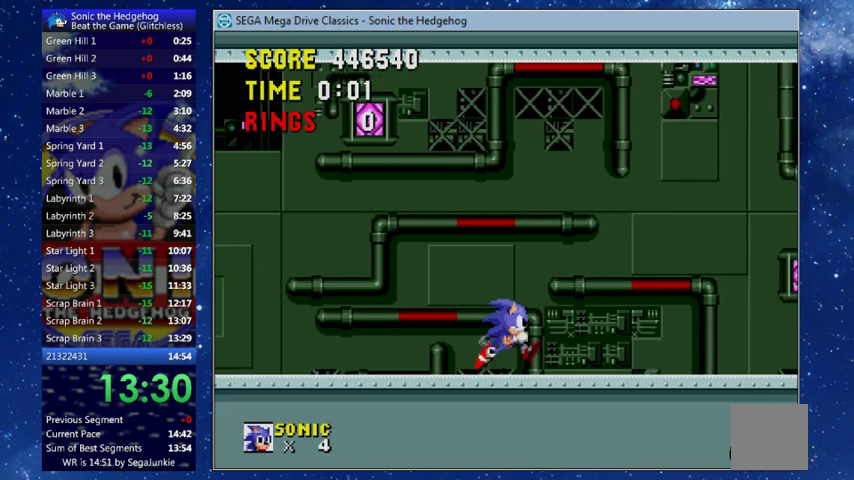
{"buttons": ["DPAD_RIGHT"], "left_stick": "center", "events": [[200, "START", "down"], [300, "START", "up"]]}
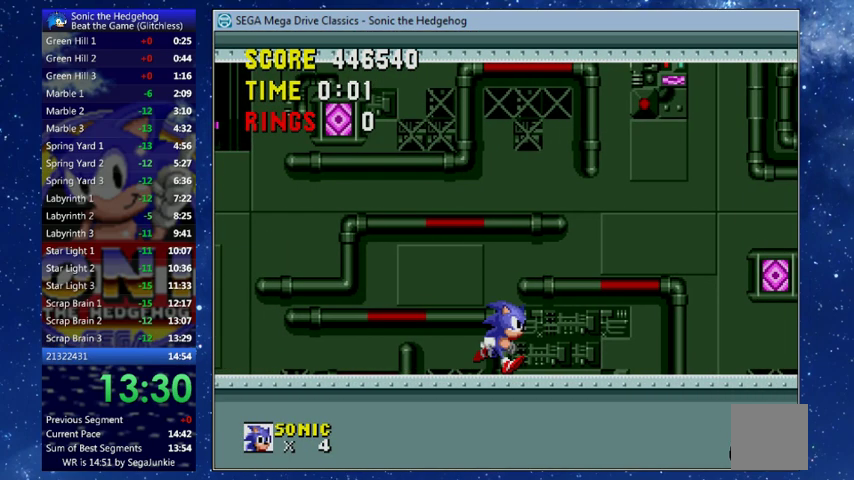
{"buttons": ["DPAD_RIGHT", "START"], "left_stick": "center", "events": [[167, "START", "down"], [267, "START", "up"], [467, "START", "down"]]}
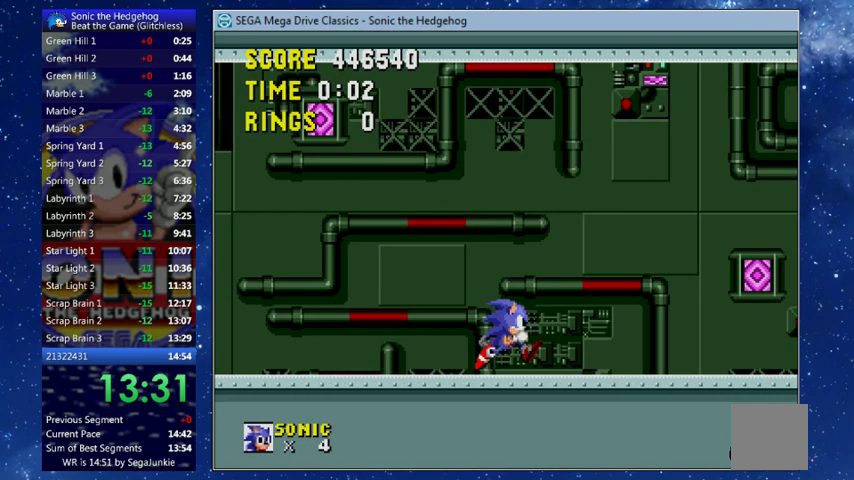
{"buttons": ["DPAD_RIGHT"], "left_stick": "center", "events": [[33, "START", "up"], [100, "START", "down"], [200, "START", "up"]]}
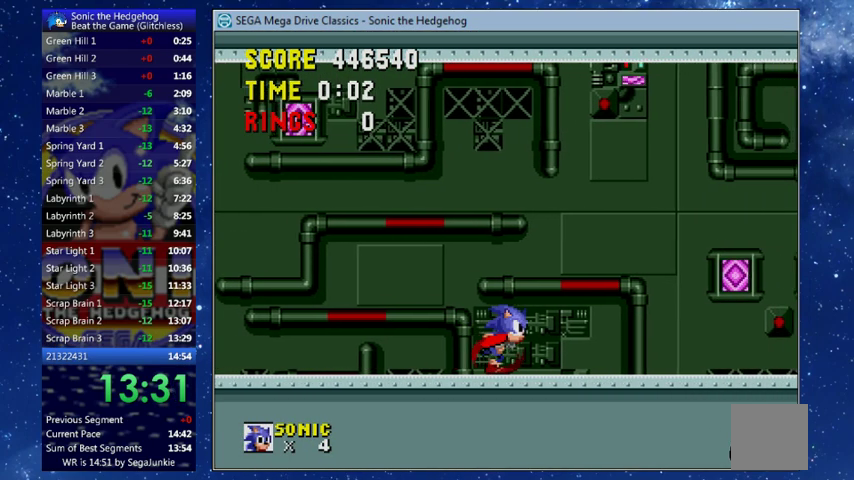
{"buttons": ["DPAD_RIGHT"], "left_stick": "center", "events": []}
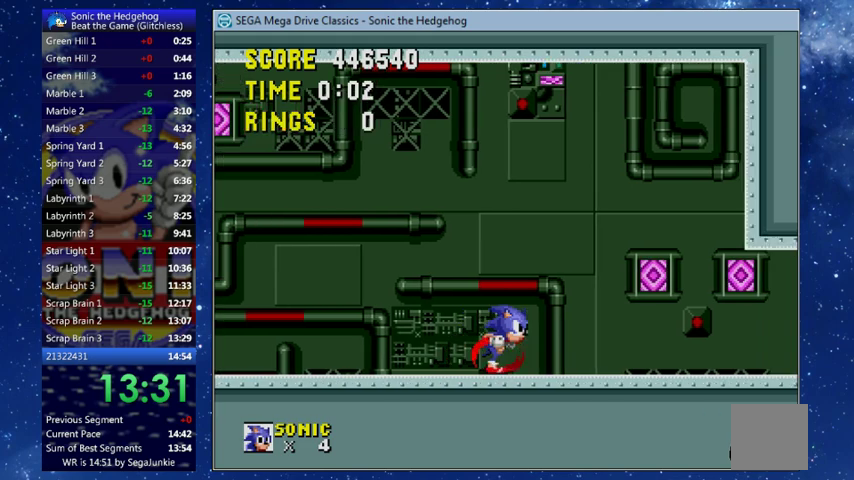
{"buttons": ["DPAD_RIGHT"], "left_stick": "center", "events": [[400, "START", "down"], [500, "START", "up"]]}
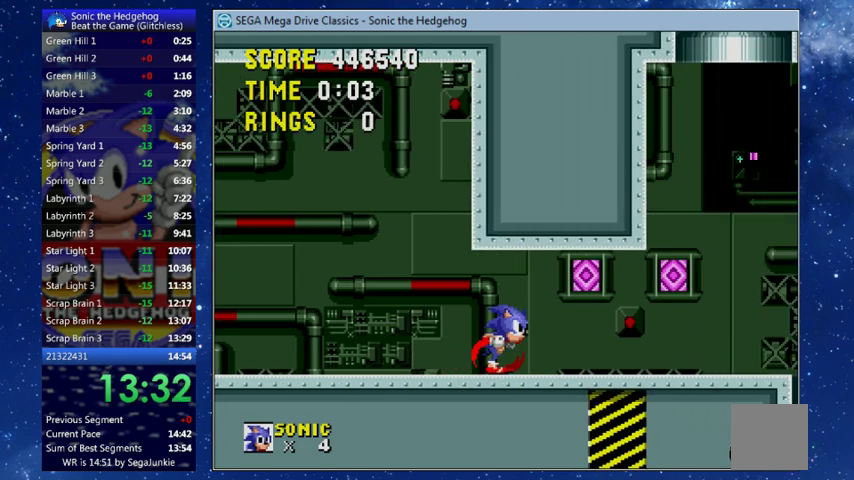
{"buttons": ["DPAD_RIGHT"], "left_stick": "center", "events": [[300, "START", "down"], [367, "START", "up"]]}
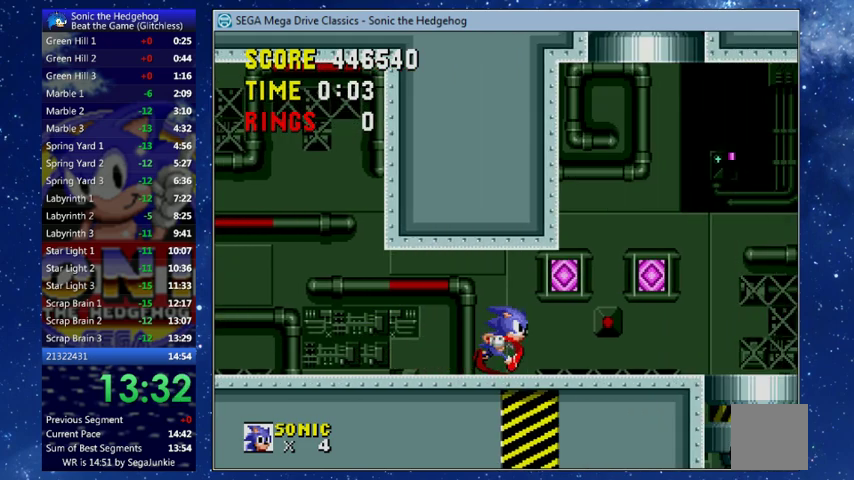
{"buttons": ["DPAD_RIGHT"], "left_stick": "center", "events": [[200, "START", "down"], [300, "START", "up"]]}